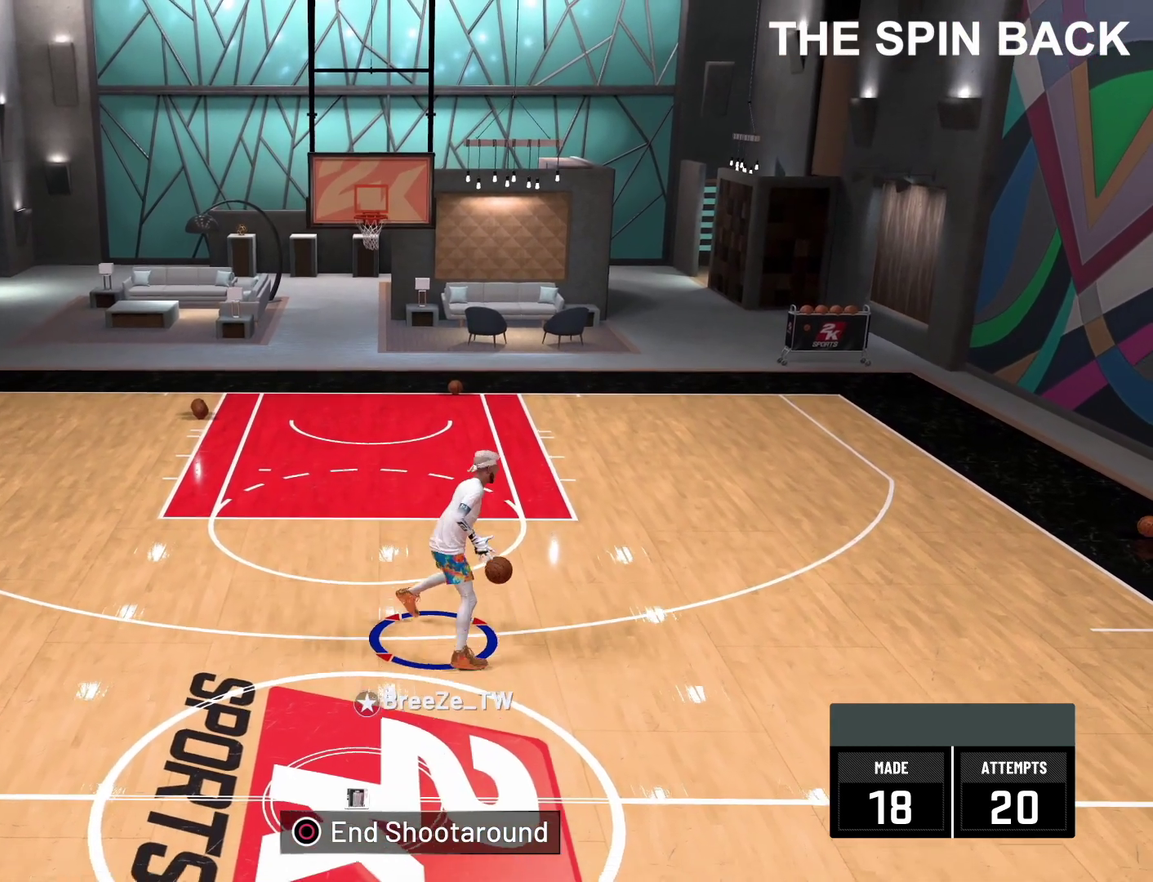
Gameplay with a controller (PlayStation layout); each line is a JSON object with the inputs held at the frame after it (dt_ms = milliseconds from this image to that frame). "events" lists button and stick changes between this image and that frame as [ms after this image, input, new state], when the widget could be followed in between.
{"dt_ms": 500, "buttons": ["SQUARE"], "left_stick": "center", "right_stick": "center", "events": []}
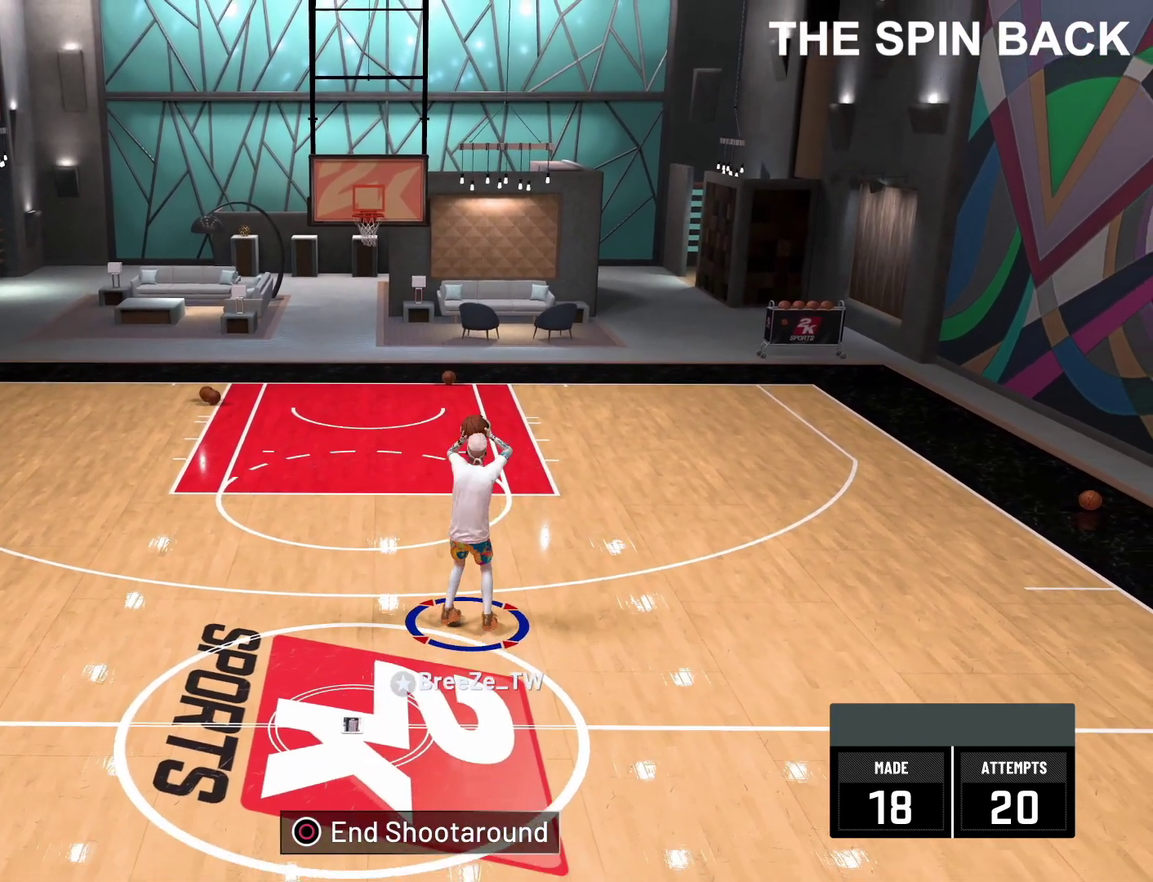
{"dt_ms": 500, "buttons": [], "left_stick": "center", "right_stick": "center", "events": [[67, "SQUARE", "up"]]}
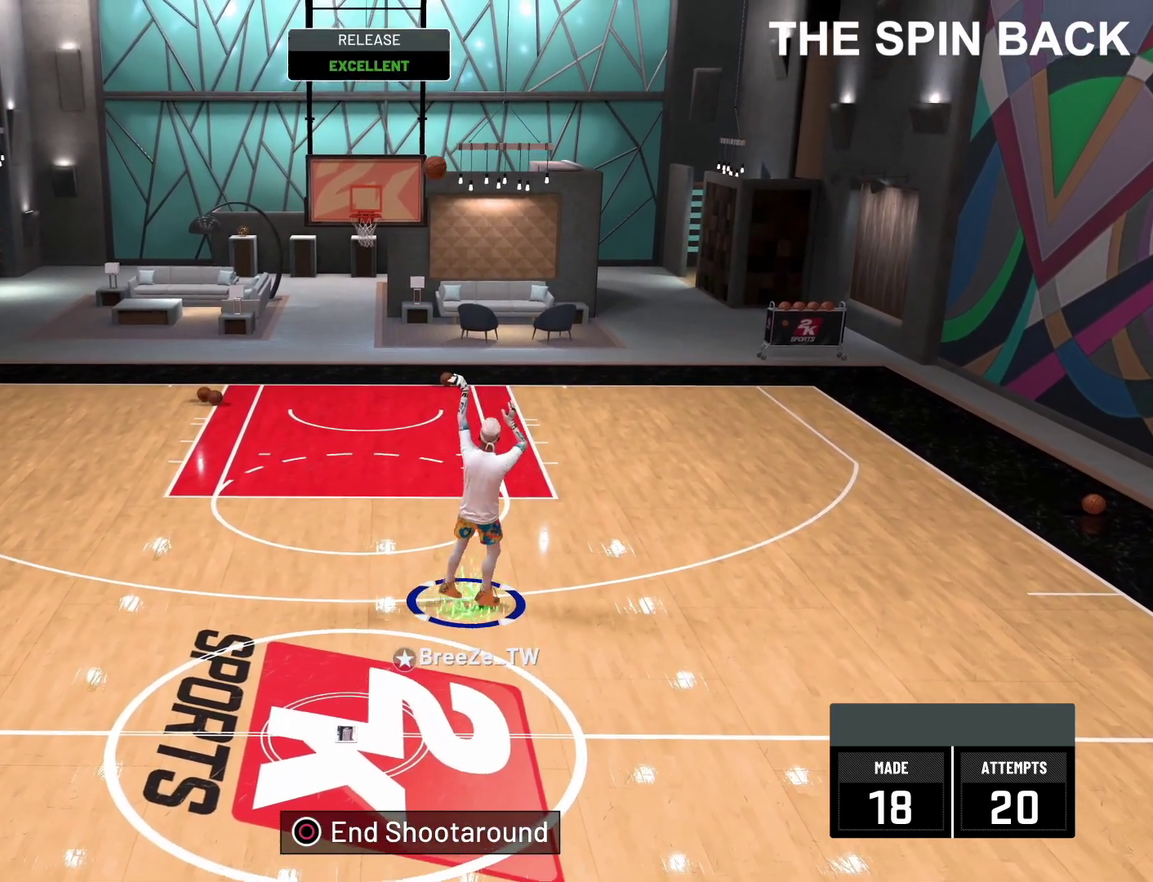
{"dt_ms": 500, "buttons": ["R2"], "left_stick": "up", "right_stick": "center", "events": [[17, "left_stick", "up"], [33, "R2", "down"]]}
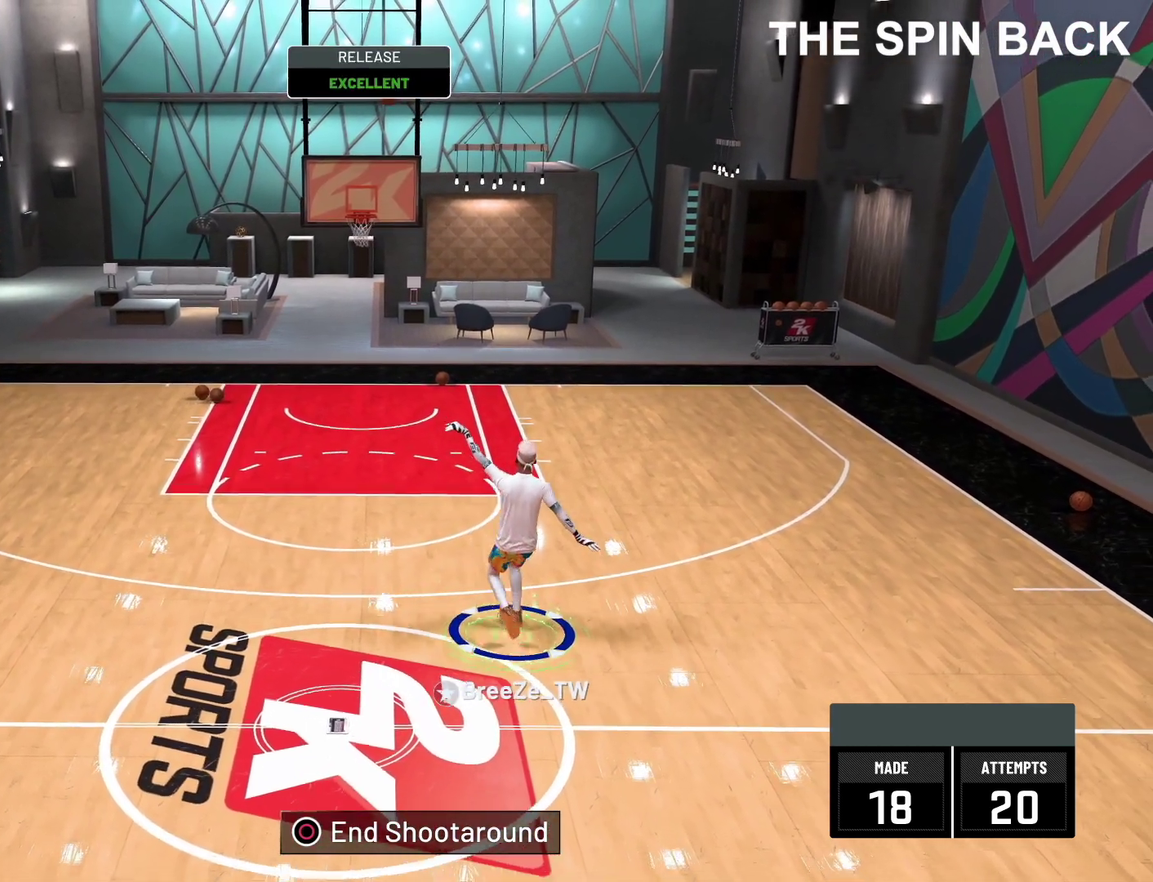
{"dt_ms": 700, "buttons": ["R2"], "left_stick": "up", "right_stick": "center", "events": []}
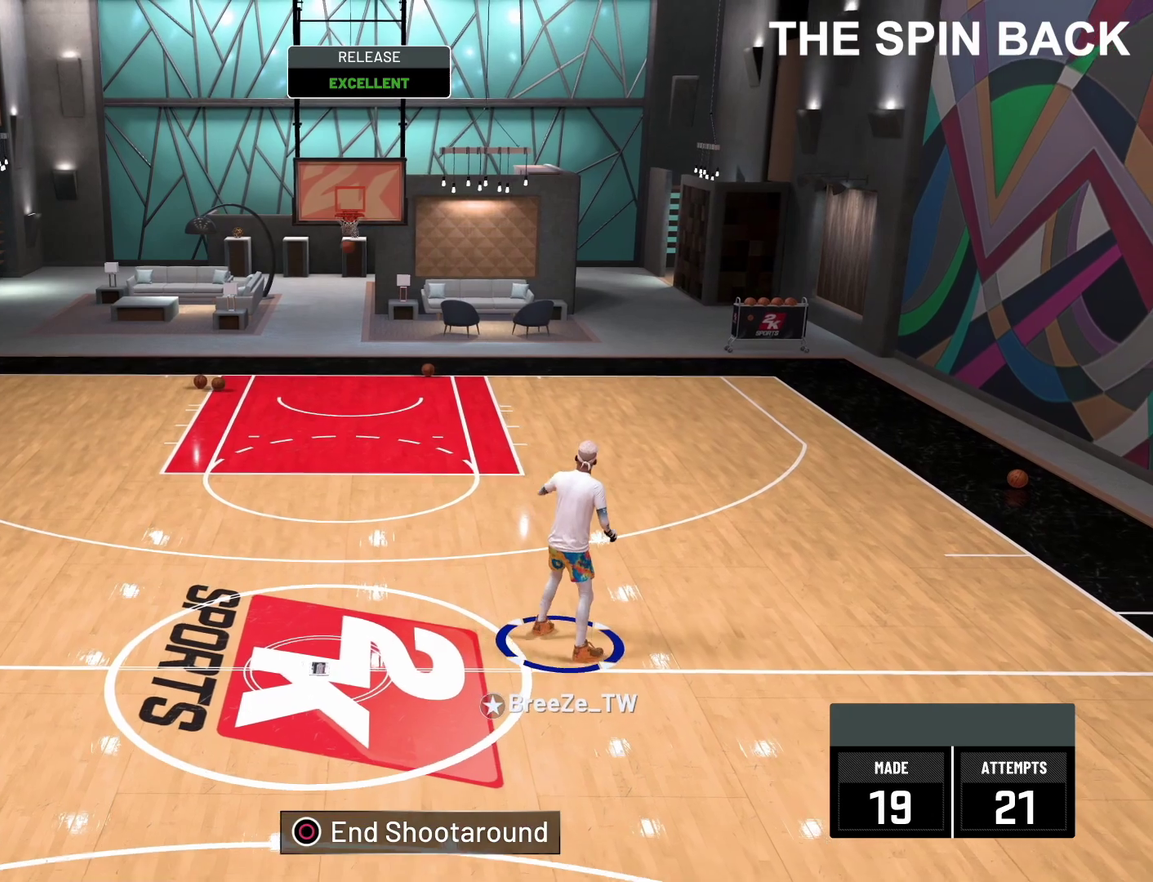
{"dt_ms": 300, "buttons": ["R2"], "left_stick": "up", "right_stick": "center", "events": []}
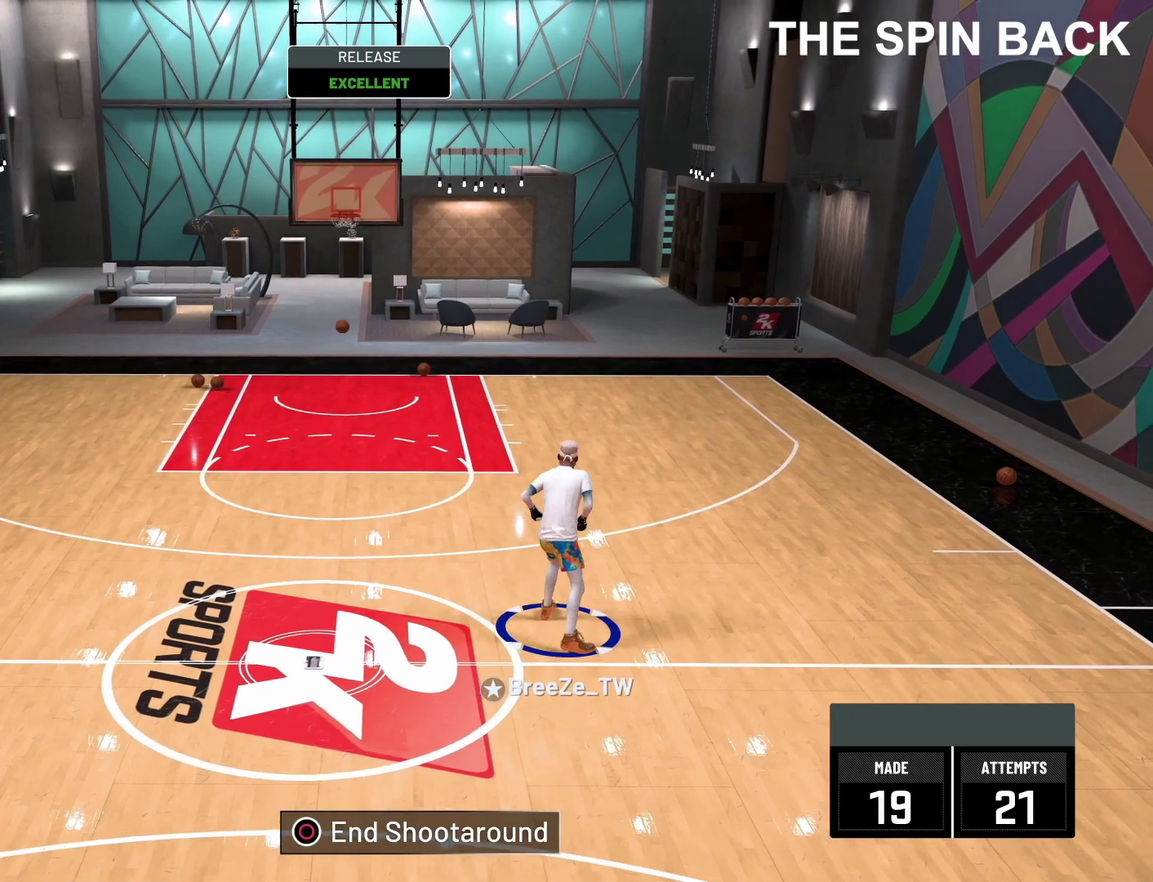
{"dt_ms": 500, "buttons": ["R2"], "left_stick": "up", "right_stick": "center", "events": []}
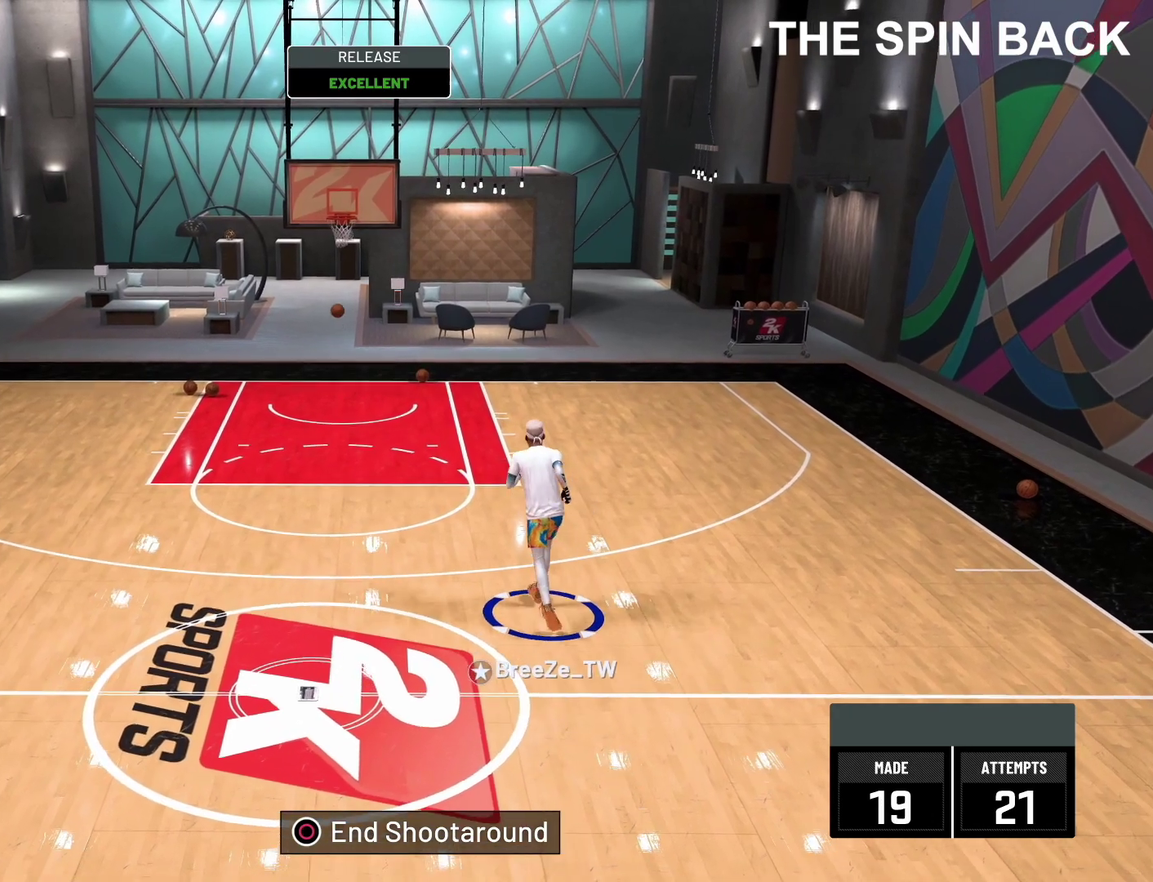
{"dt_ms": 500, "buttons": ["R2"], "left_stick": "up", "right_stick": "center", "events": []}
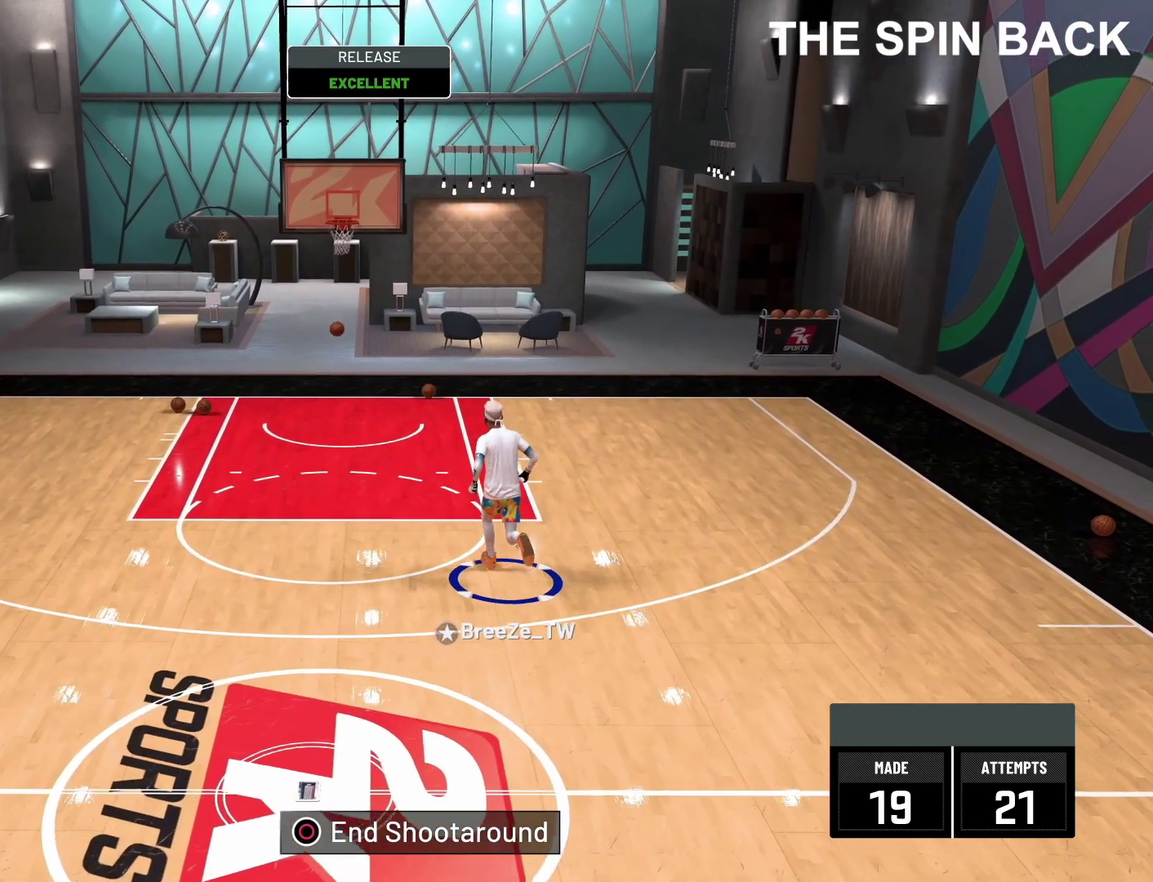
{"dt_ms": 400, "buttons": ["R2"], "left_stick": "up", "right_stick": "center", "events": []}
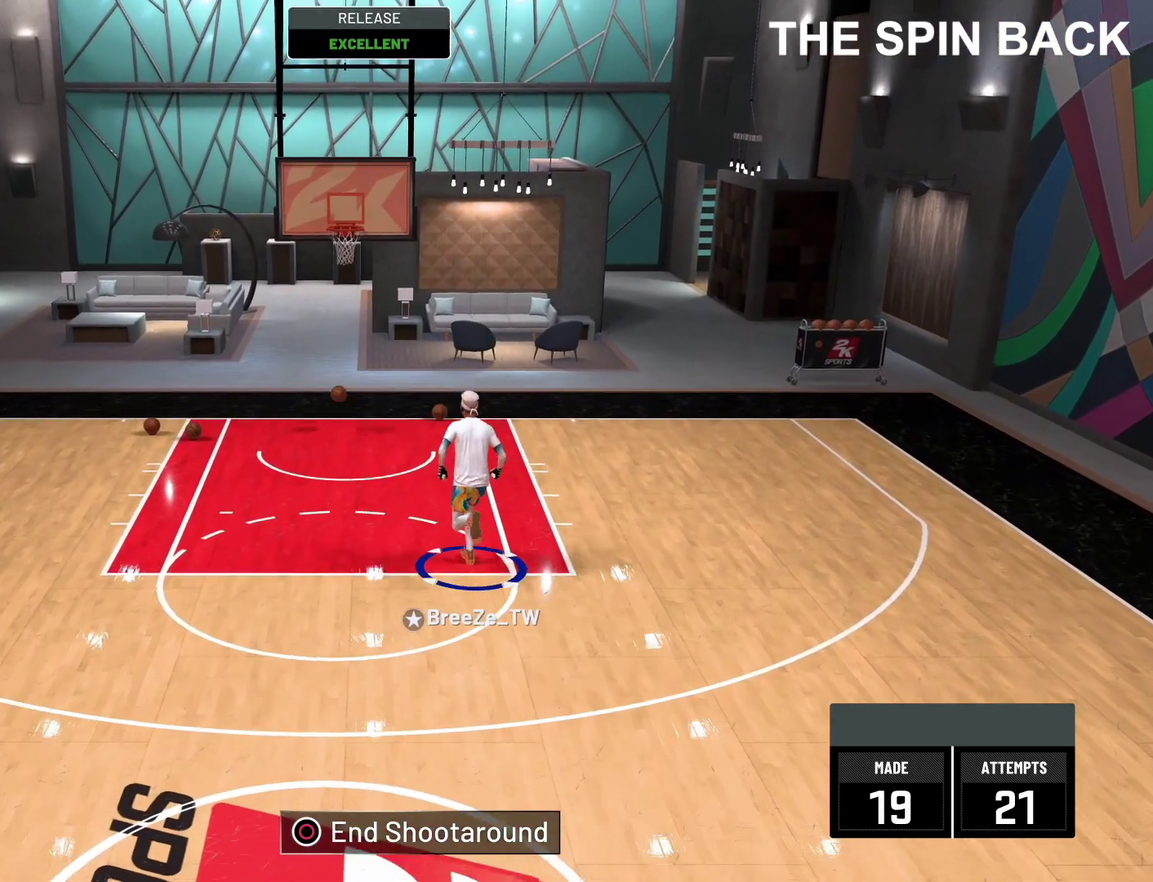
{"dt_ms": 600, "buttons": ["R2"], "left_stick": "up", "right_stick": "center", "events": []}
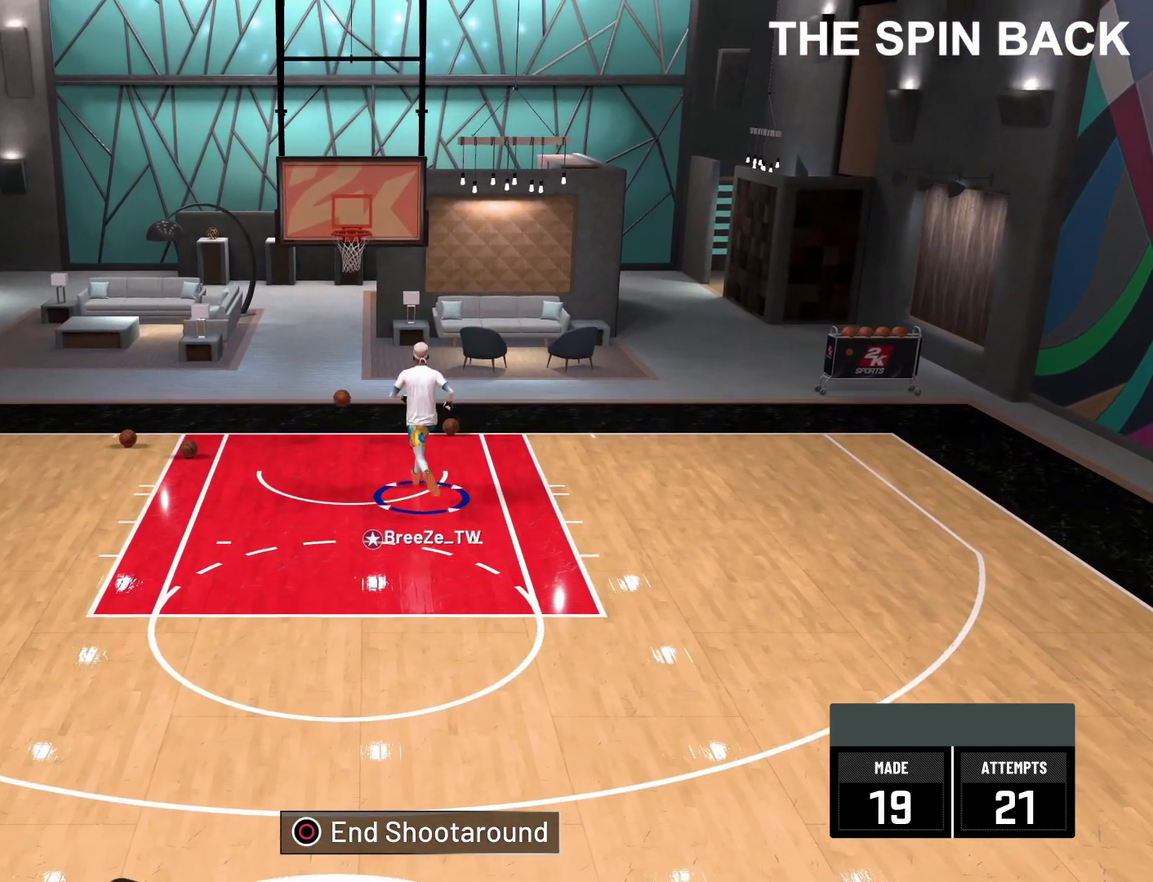
{"dt_ms": 600, "buttons": ["R2"], "left_stick": "down-left", "right_stick": "center", "events": [[383, "R2", "up"], [383, "left_stick", "up-left"], [467, "left_stick", "left"], [517, "left_stick", "down-left"], [550, "R2", "down"]]}
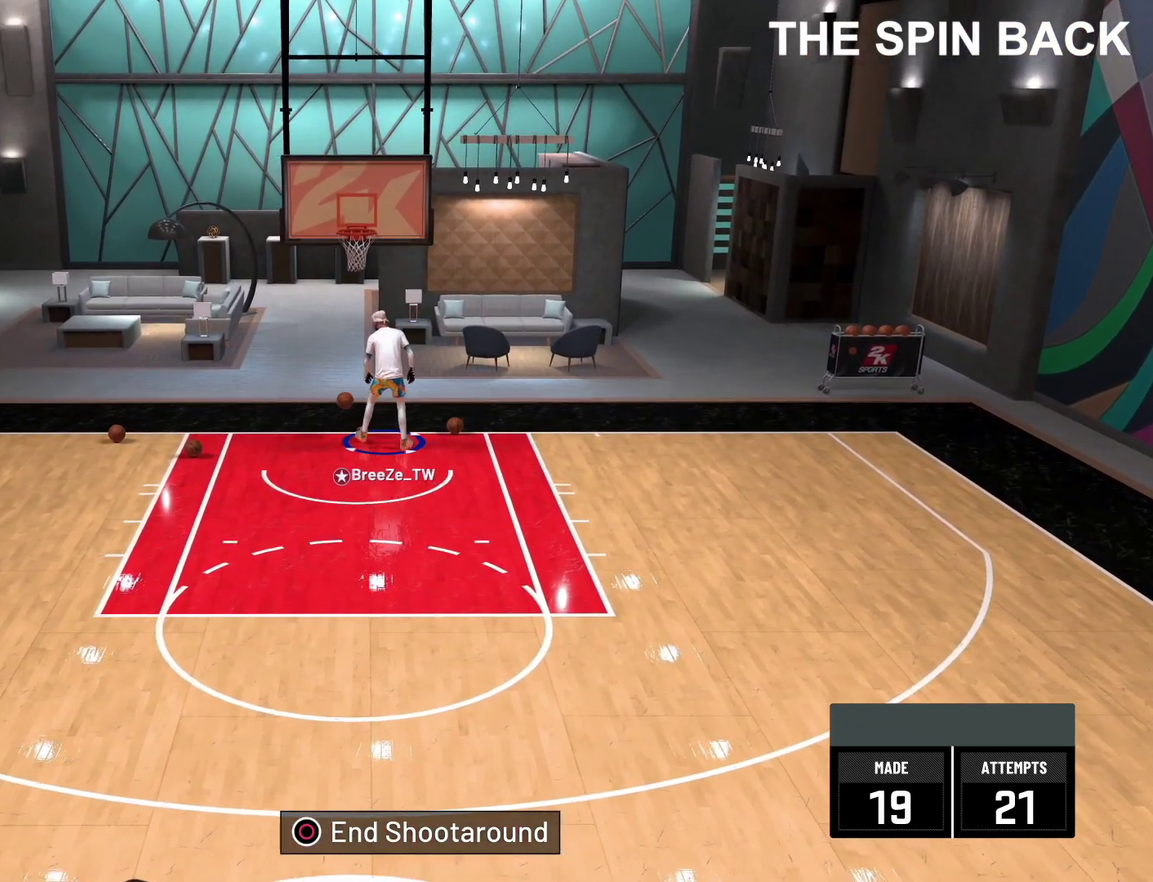
{"dt_ms": 400, "buttons": ["R2"], "left_stick": "down-left", "right_stick": "center", "events": []}
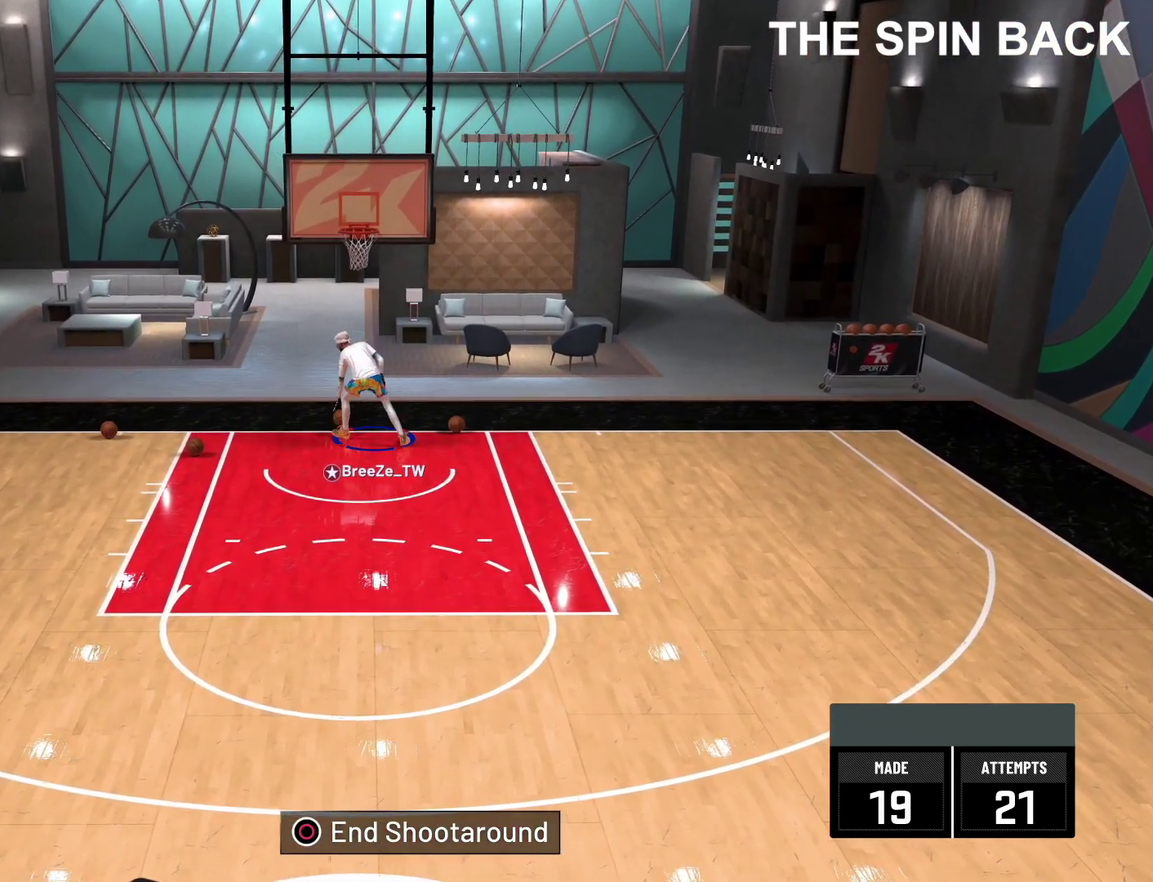
{"dt_ms": 500, "buttons": ["R2"], "left_stick": "down-left", "right_stick": "center", "events": []}
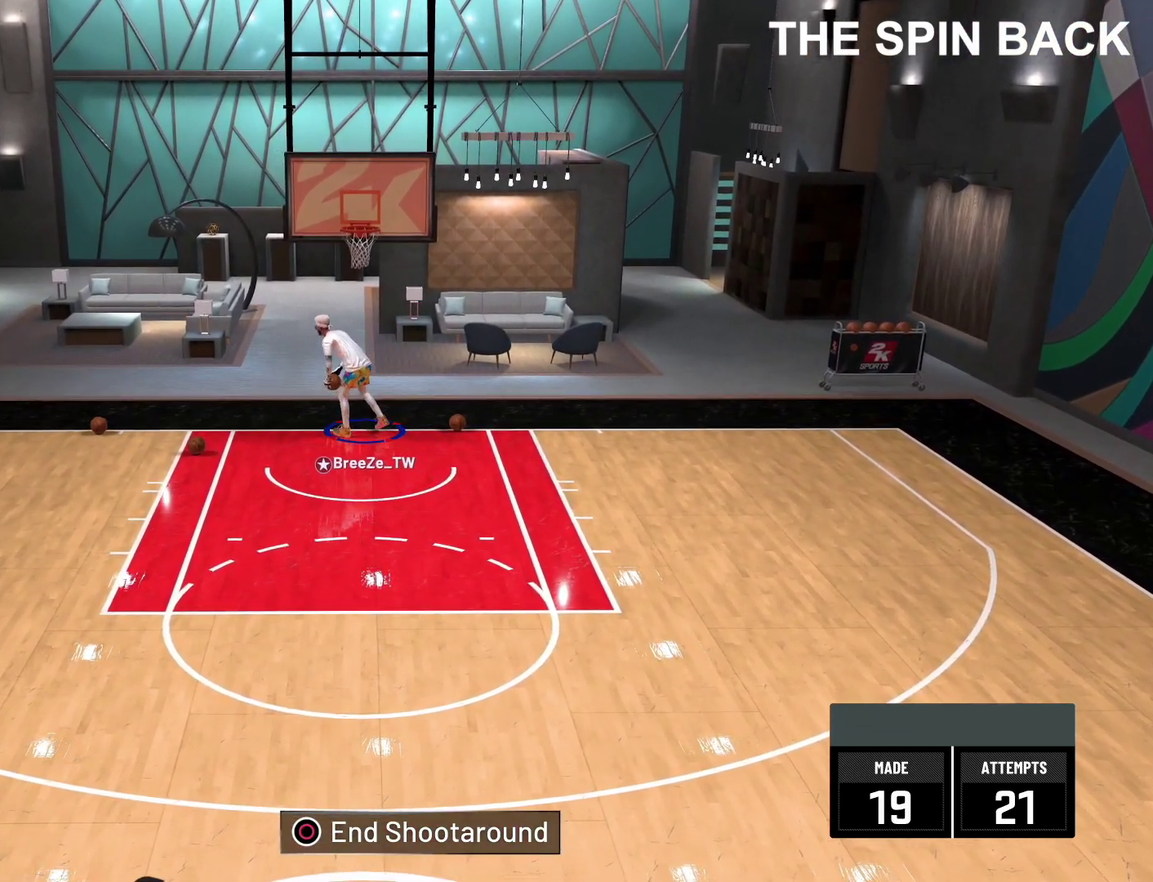
{"dt_ms": 500, "buttons": ["R2"], "left_stick": "down", "right_stick": "center", "events": [[233, "left_stick", "down"]]}
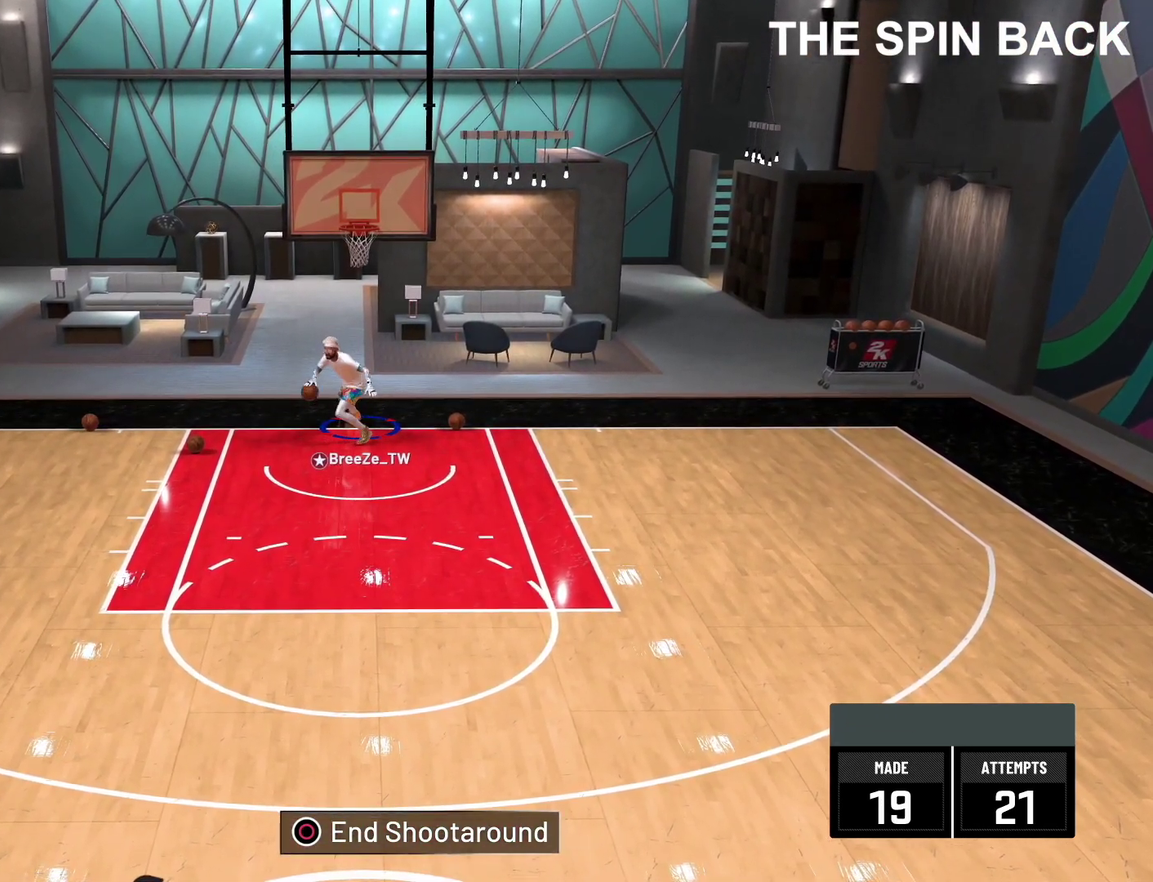
{"dt_ms": 500, "buttons": ["R2"], "left_stick": "down", "right_stick": "center", "events": []}
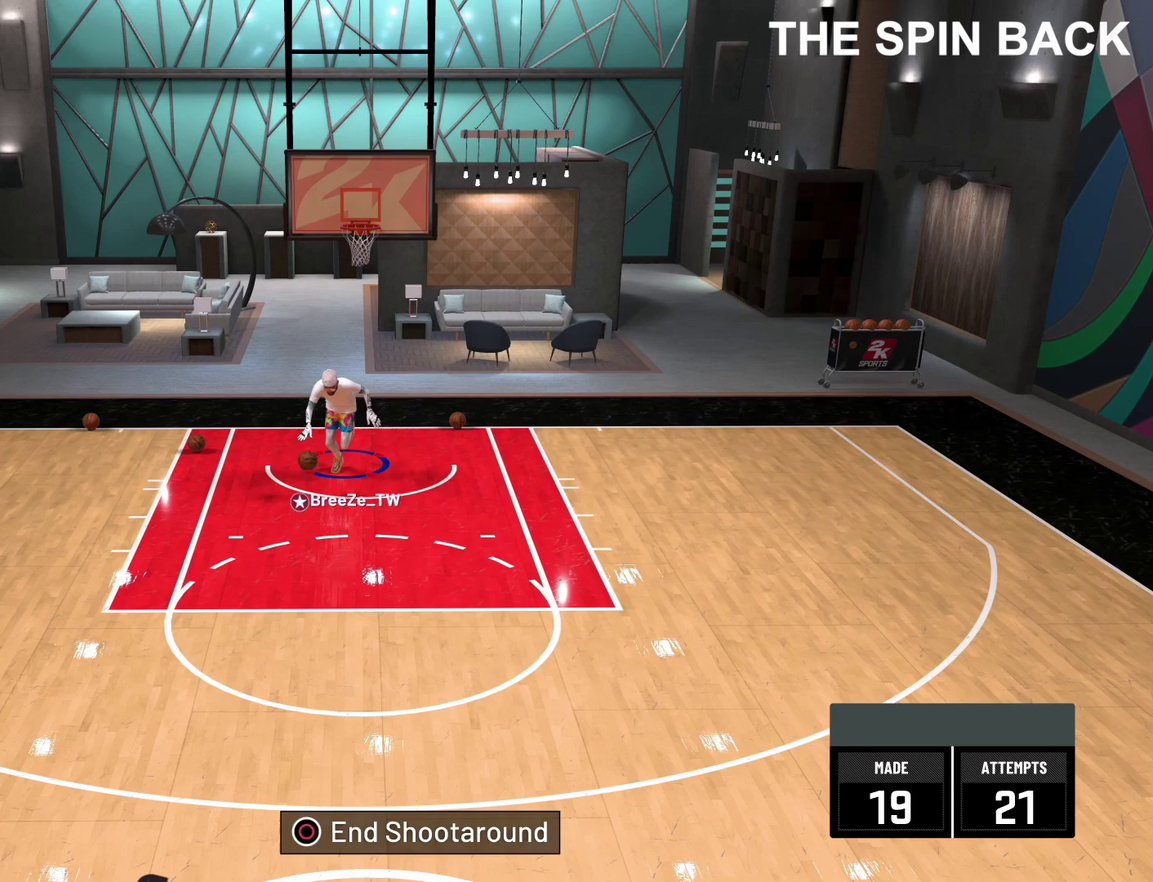
{"dt_ms": 600, "buttons": ["R2"], "left_stick": "down-right", "right_stick": "center", "events": [[233, "left_stick", "down-right"]]}
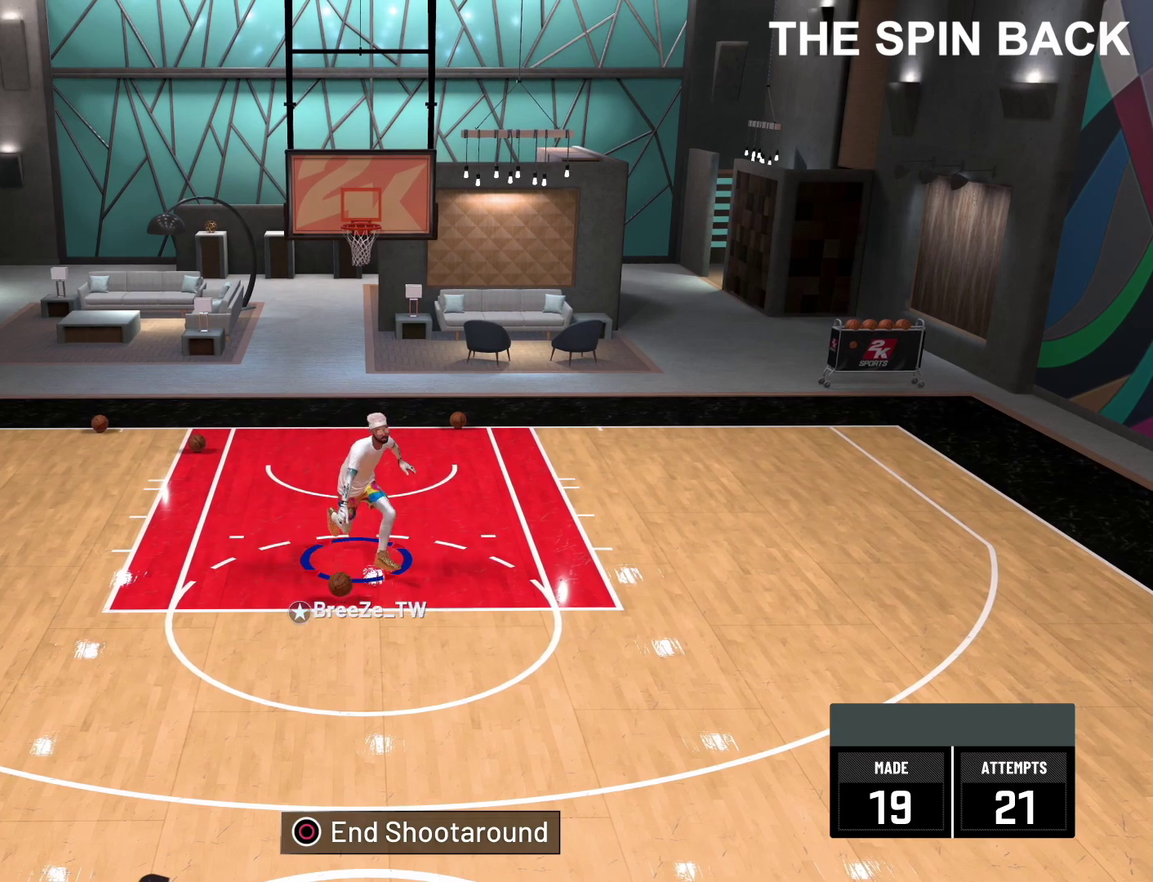
{"dt_ms": 400, "buttons": ["R2"], "left_stick": "down-right", "right_stick": "center", "events": []}
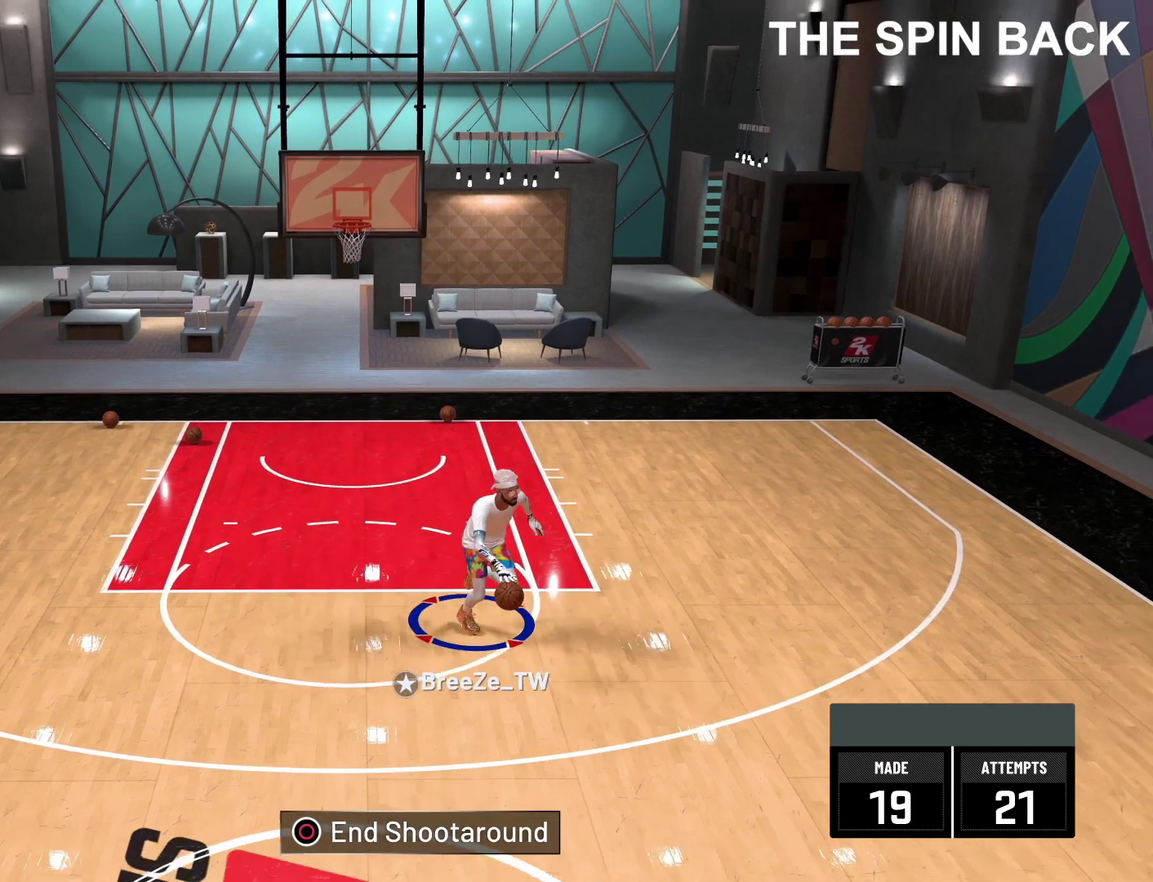
{"dt_ms": 600, "buttons": ["R2"], "left_stick": "up-left", "right_stick": "center", "events": [[100, "right_stick", "down-left"], [217, "right_stick", "center"], [283, "left_stick", "center"], [483, "left_stick", "up-left"]]}
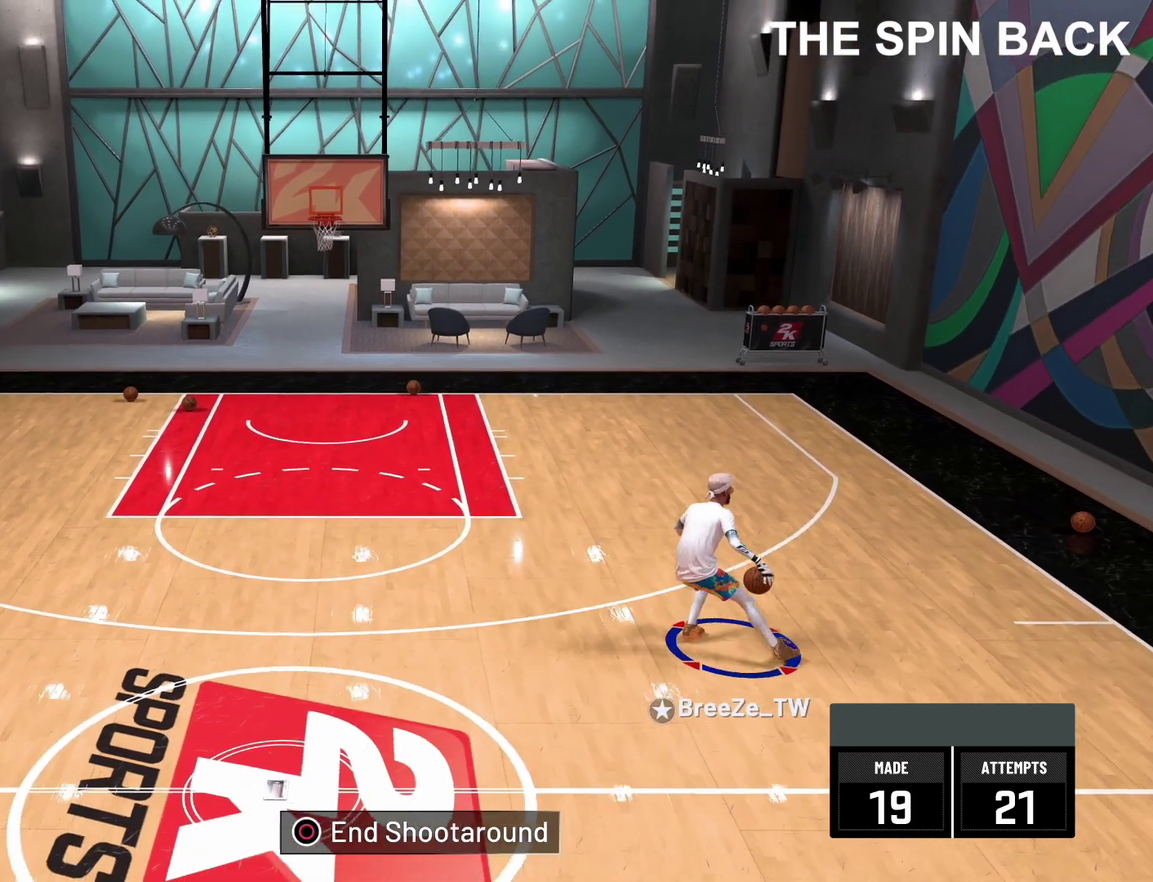
{"dt_ms": 400, "buttons": ["R2"], "left_stick": "left", "right_stick": "center", "events": [[217, "left_stick", "left"]]}
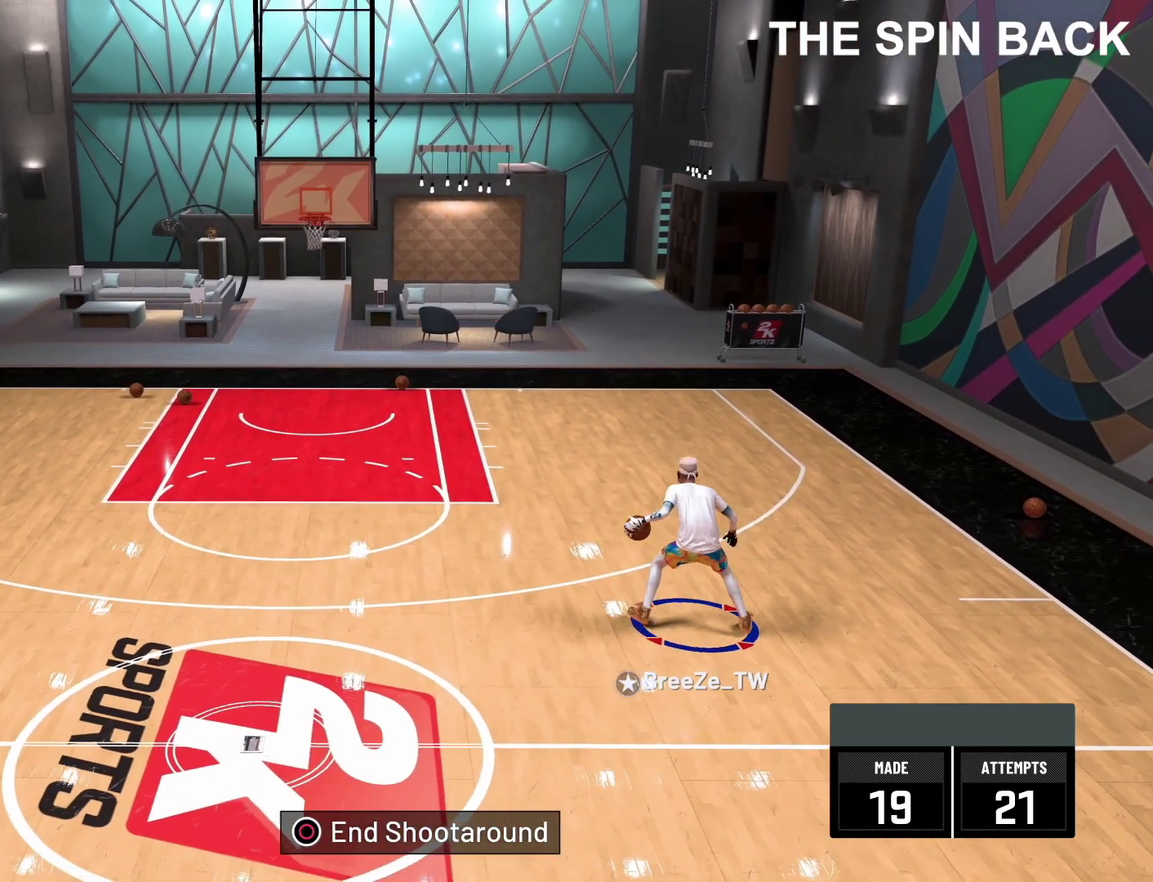
{"dt_ms": 500, "buttons": ["R2"], "left_stick": "center", "right_stick": "down-right", "events": [[250, "right_stick", "down-right"], [300, "left_stick", "center"]]}
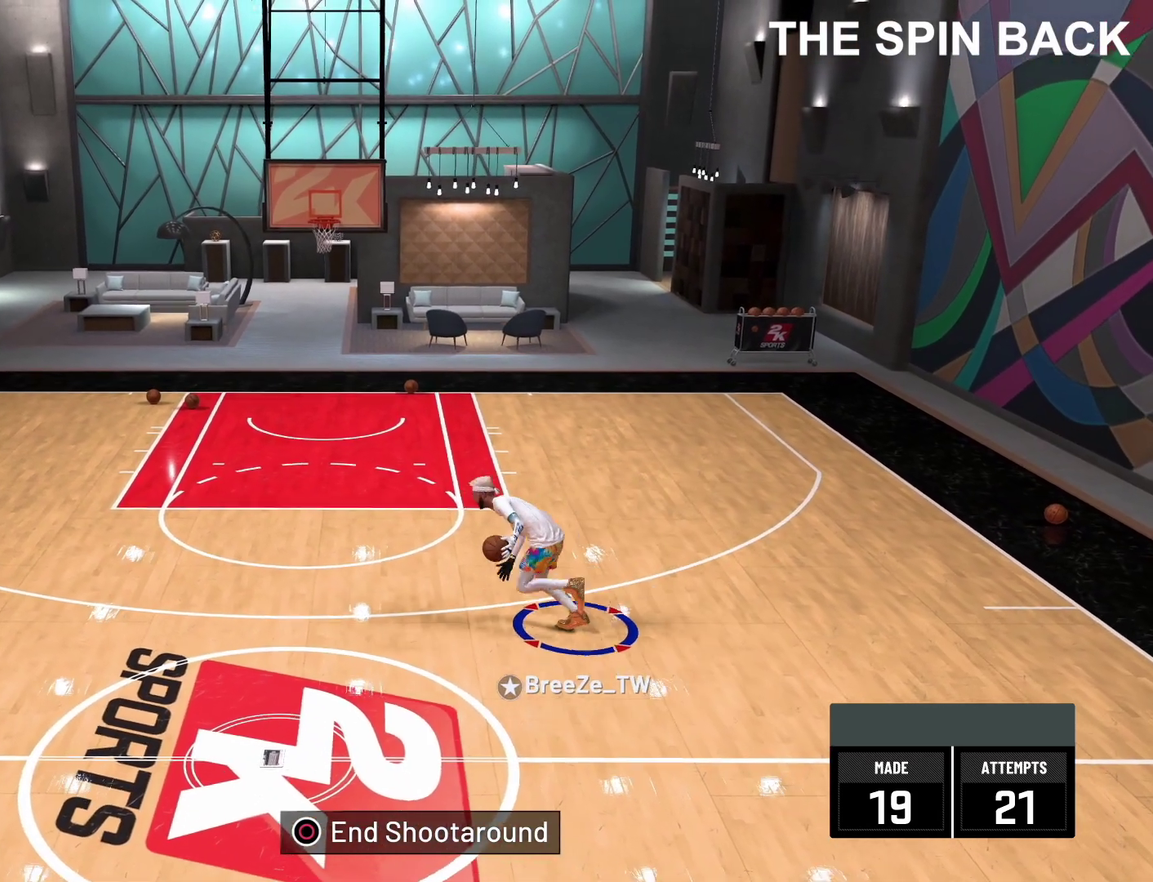
{"dt_ms": 500, "buttons": ["R2"], "left_stick": "center", "right_stick": "center", "events": [[467, "right_stick", "center"]]}
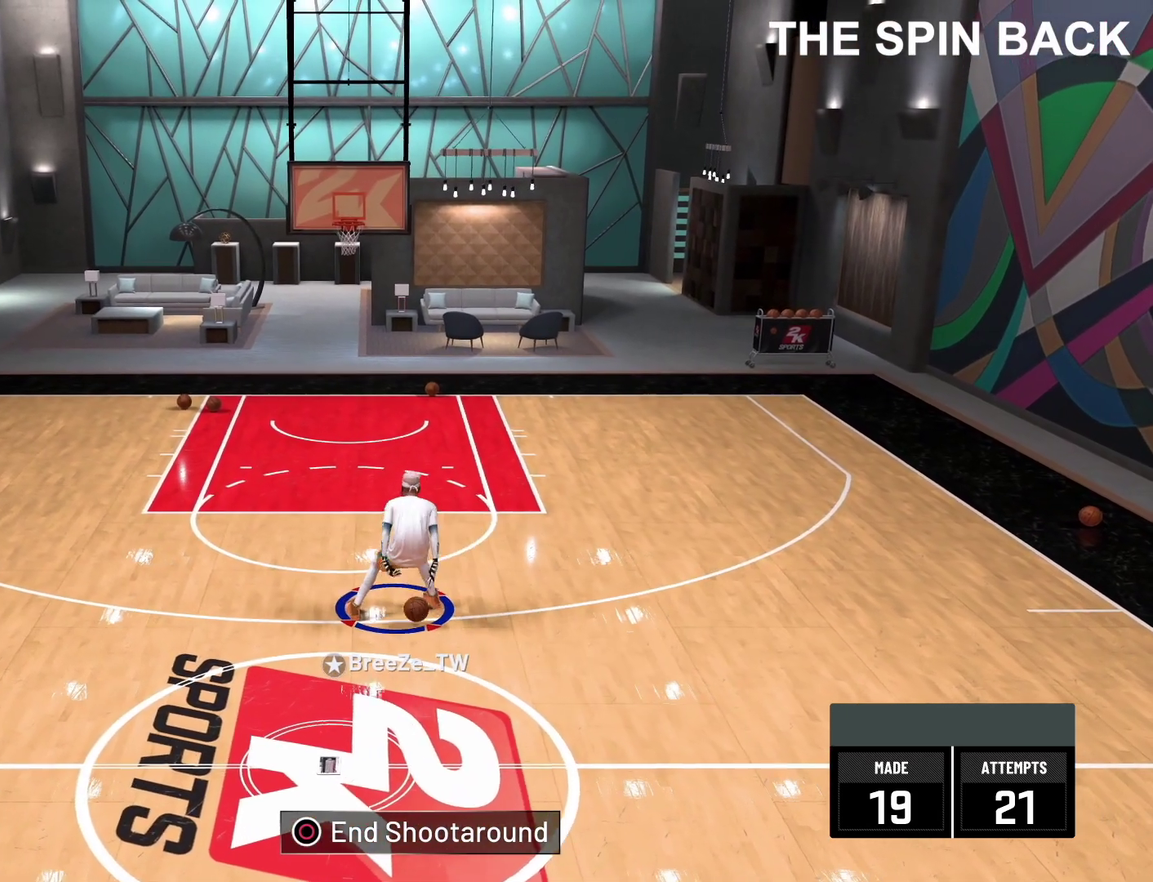
{"dt_ms": 500, "buttons": ["R2"], "left_stick": "center", "right_stick": "down-left", "events": [[150, "right_stick", "down-left"]]}
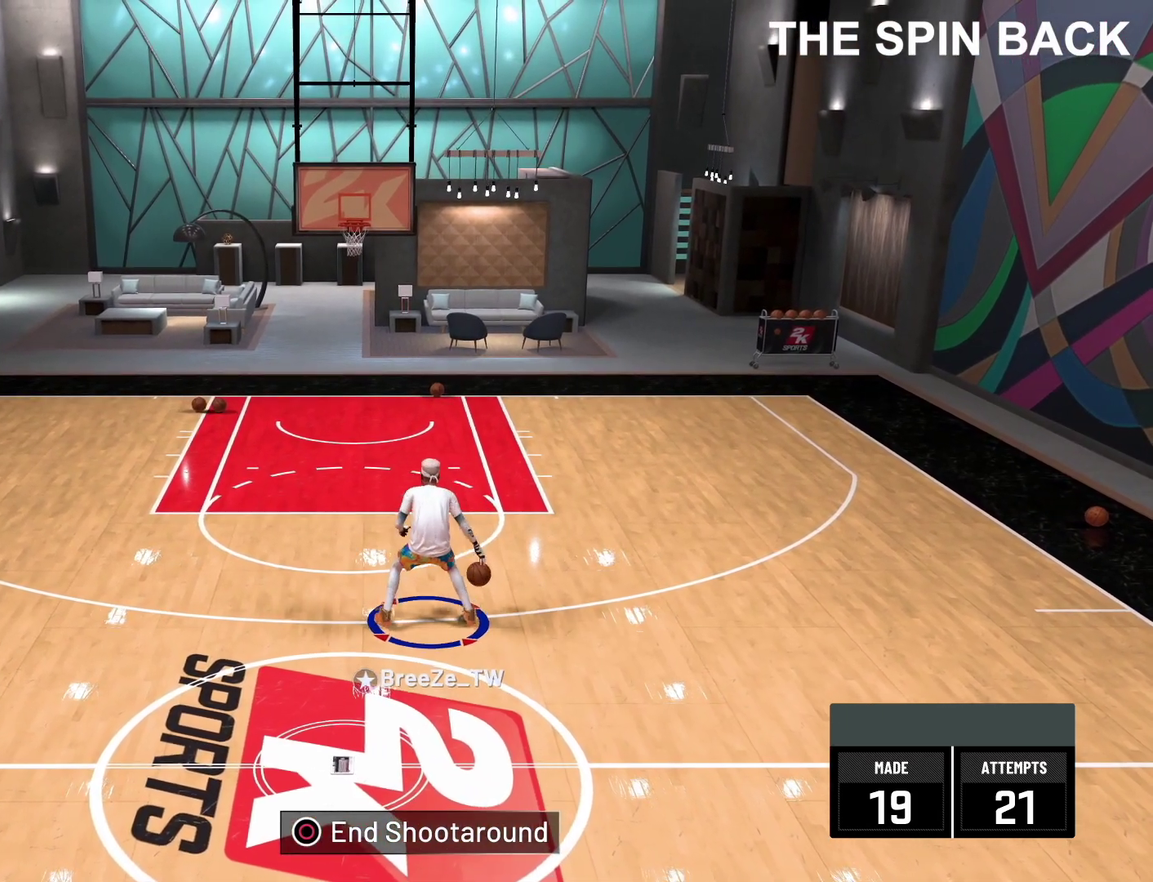
{"dt_ms": 300, "buttons": ["R2"], "left_stick": "up-left", "right_stick": "center", "events": [[217, "right_stick", "center"], [267, "left_stick", "up-left"]]}
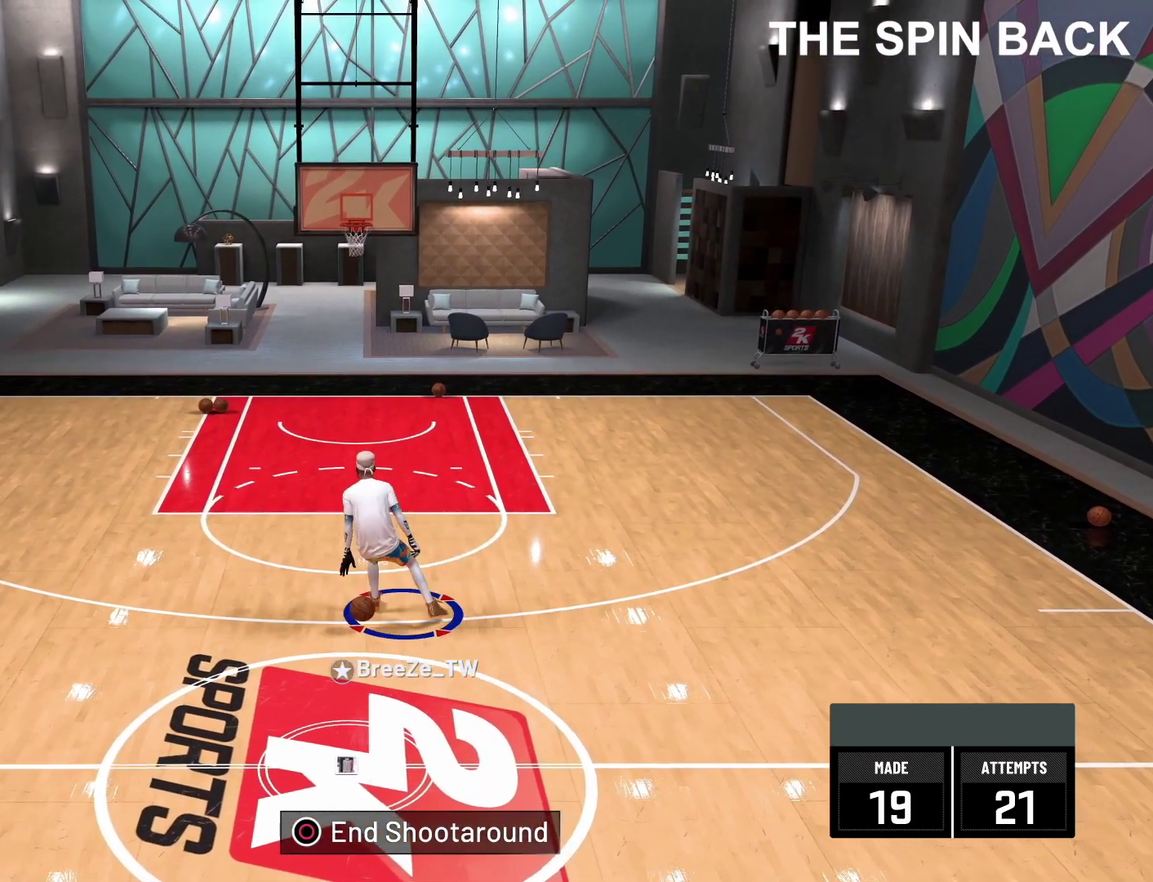
{"dt_ms": 700, "buttons": ["R2"], "left_stick": "center", "right_stick": "down-right", "events": [[433, "left_stick", "left"], [617, "right_stick", "down-right"], [650, "left_stick", "center"]]}
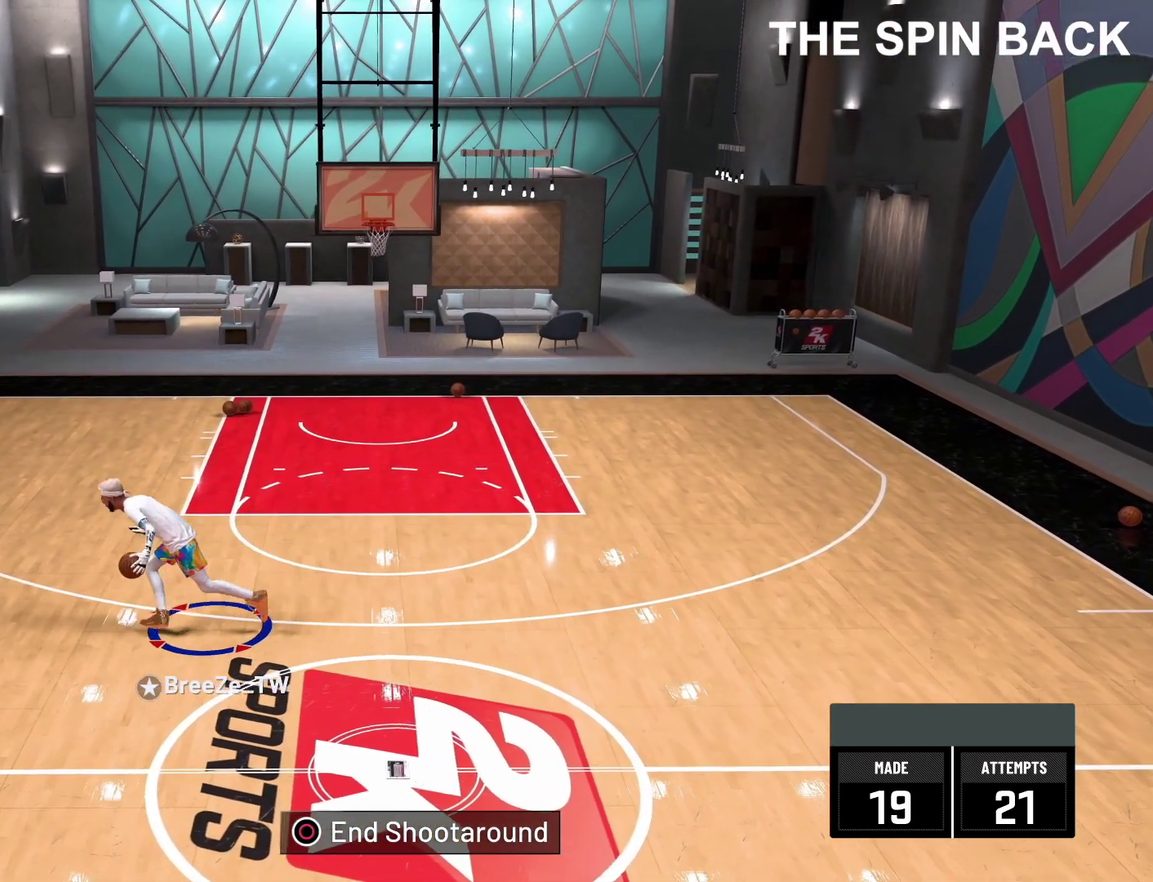
{"dt_ms": 300, "buttons": ["R2"], "left_stick": "center", "right_stick": "down-right", "events": []}
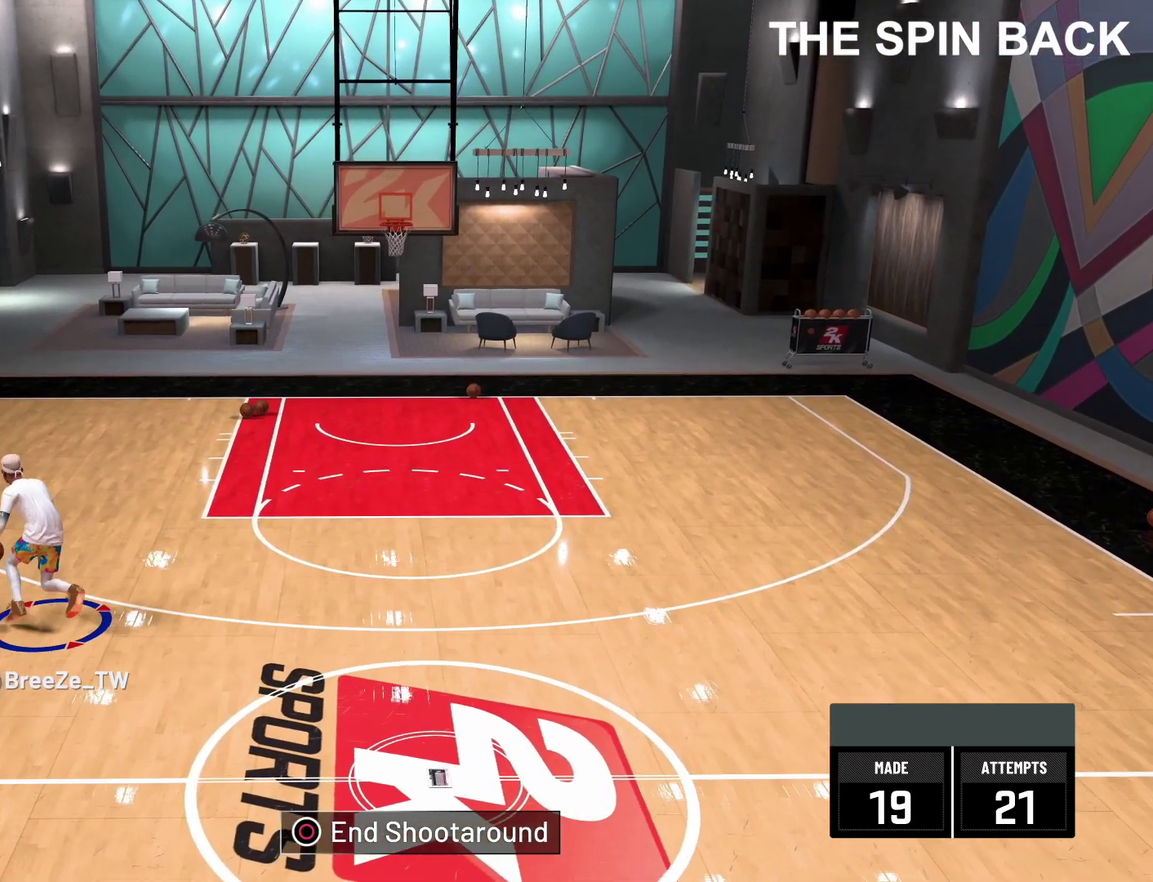
{"dt_ms": 700, "buttons": ["R2"], "left_stick": "right", "right_stick": "center", "events": [[317, "right_stick", "center"], [400, "left_stick", "up-right"], [467, "left_stick", "right"]]}
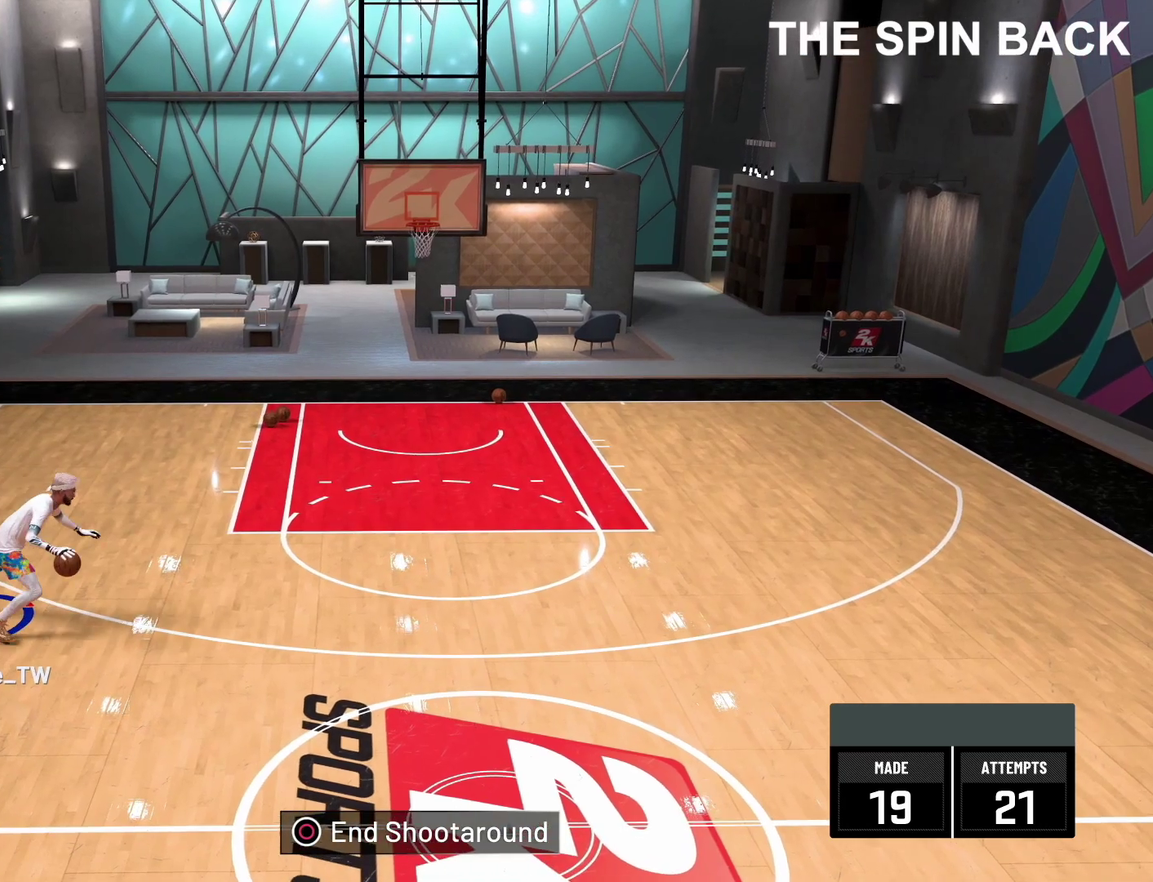
{"dt_ms": 500, "buttons": ["R2"], "left_stick": "center", "right_stick": "center", "events": [[467, "left_stick", "center"]]}
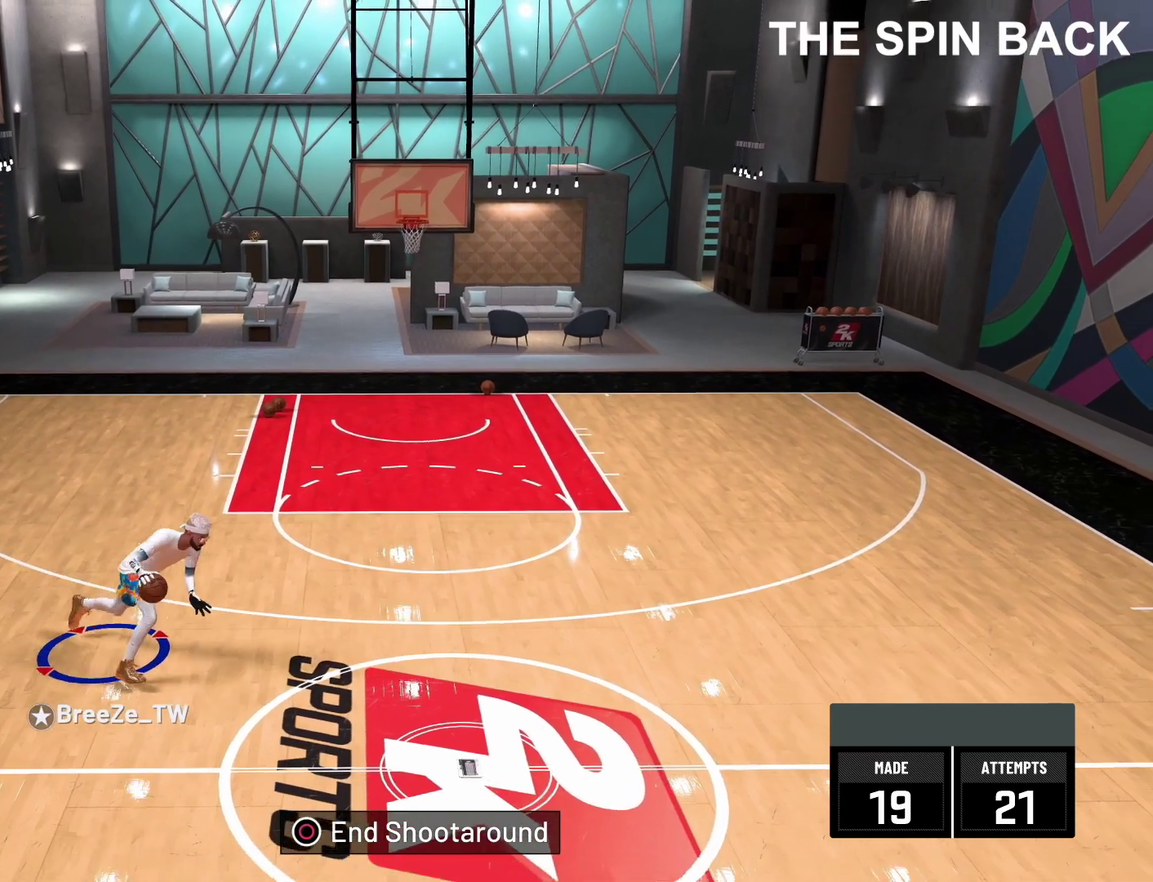
{"dt_ms": 300, "buttons": ["R2"], "left_stick": "center", "right_stick": "down-left", "events": [[117, "right_stick", "down-left"]]}
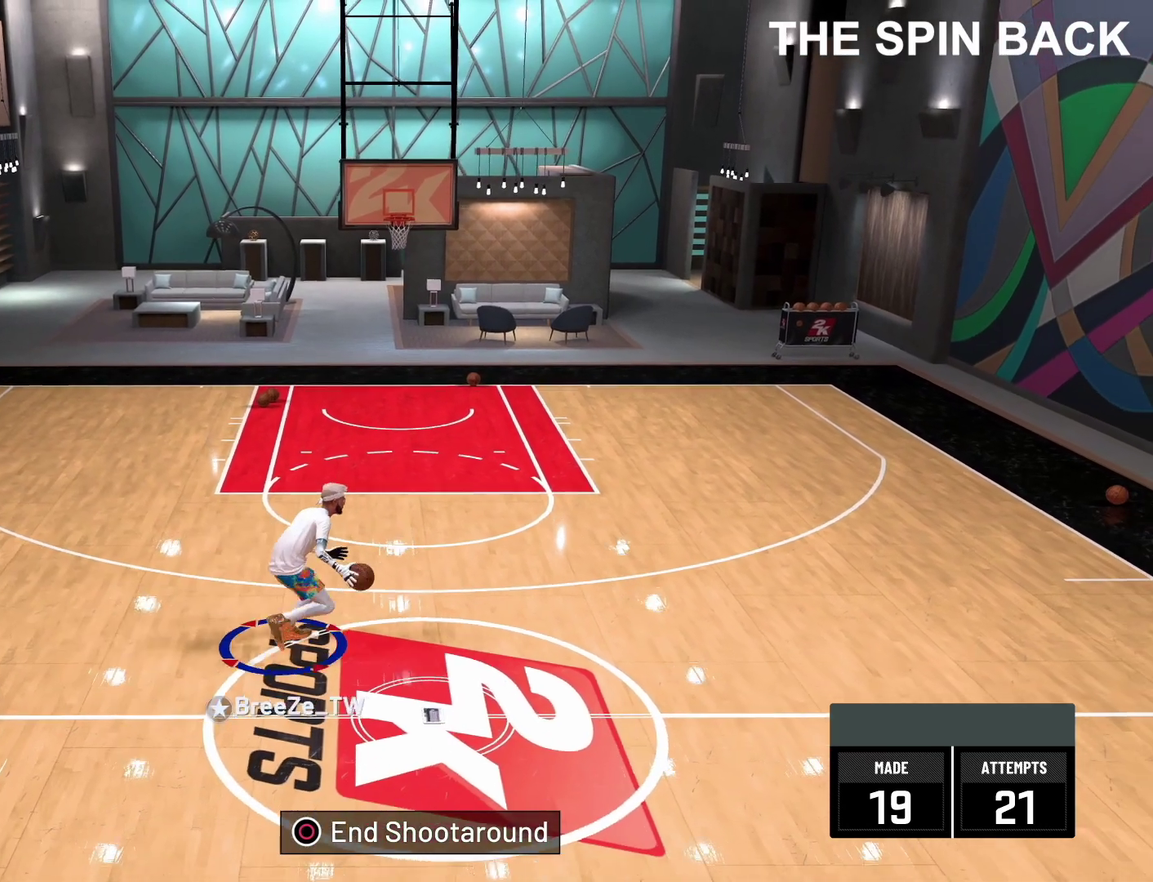
{"dt_ms": 700, "buttons": ["R2"], "left_stick": "up-left", "right_stick": "center", "events": [[333, "right_stick", "center"], [350, "left_stick", "up-left"]]}